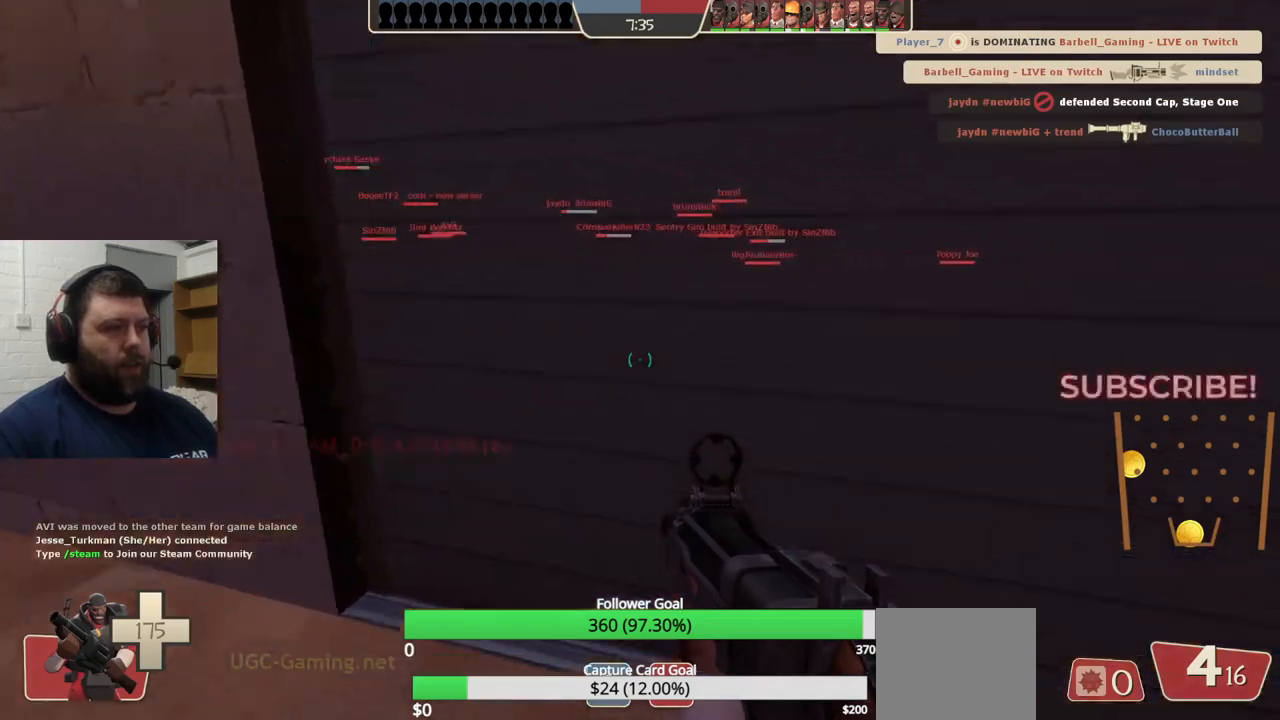
Gameplay with a controller (PlayStation layout); each line is a JSON object with the inputs held at the frame after it. "events" lists button and stick changes between this image and that frame as [ms after this image, input, new state], when the widget could be followed in between.
{"buttons": [], "left_stick": "up", "right_stick": "center", "events": [[167, "left_stick", "up"]]}
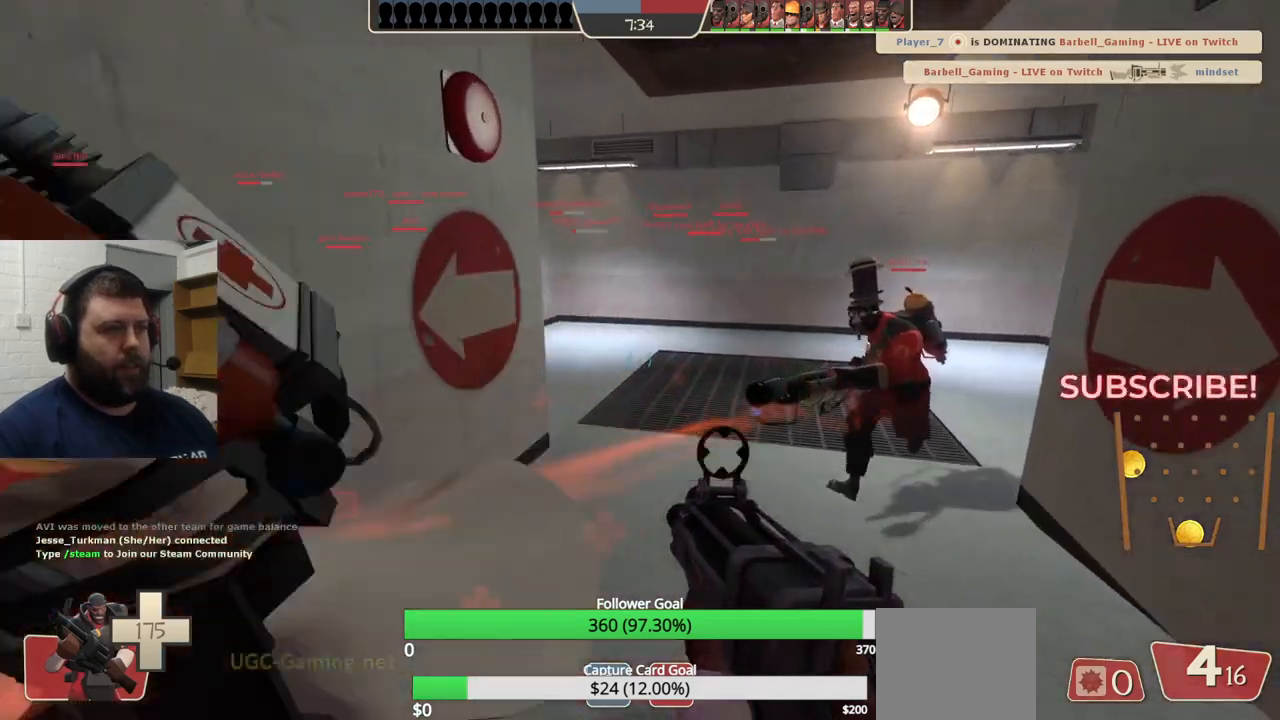
{"buttons": ["START"], "left_stick": "center", "right_stick": "center", "events": [[133, "START", "down"], [133, "left_stick", "center"], [267, "START", "up"], [433, "START", "down"]]}
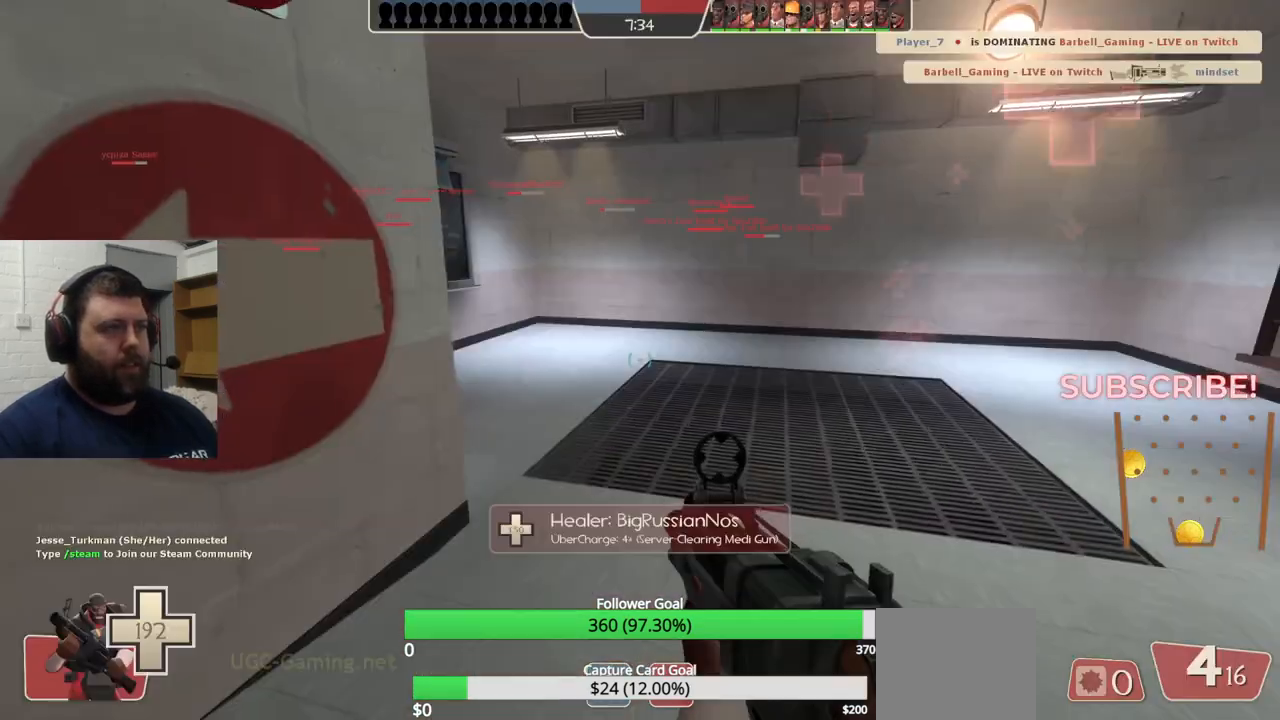
{"buttons": [], "left_stick": "center", "right_stick": "center", "events": [[33, "START", "up"]]}
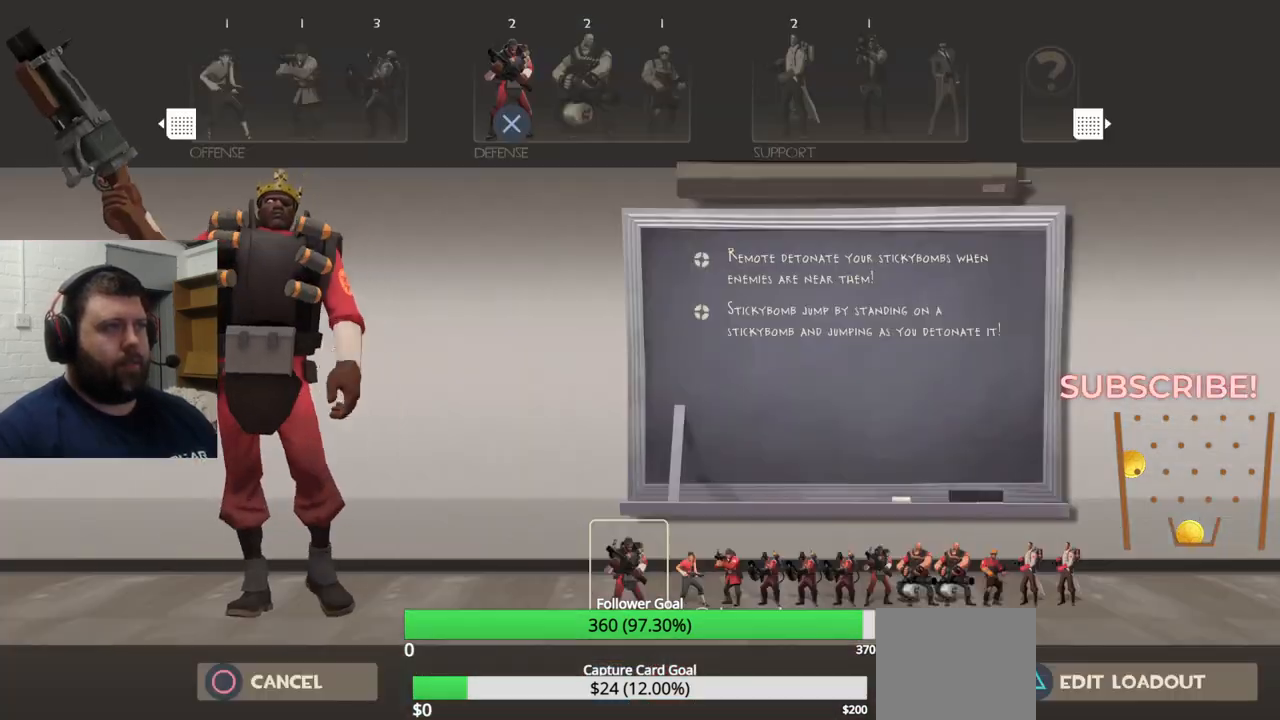
{"buttons": ["DPAD_LEFT"], "left_stick": "center", "right_stick": "center", "events": [[100, "DPAD_RIGHT", "down"], [167, "DPAD_RIGHT", "up"], [217, "DPAD_RIGHT", "down"], [283, "DPAD_RIGHT", "up"], [300, "CROSS", "down"], [400, "CROSS", "up"], [500, "DPAD_LEFT", "down"]]}
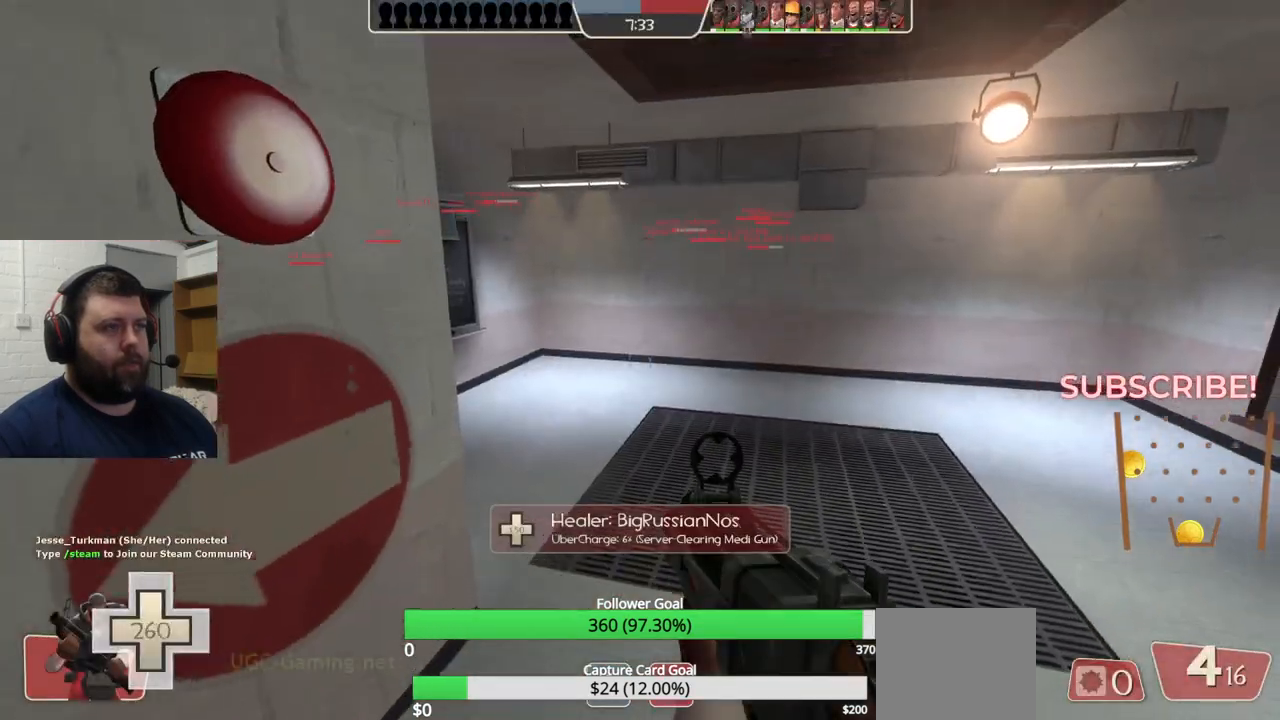
{"buttons": [], "left_stick": "center", "right_stick": "left", "events": [[67, "DPAD_LEFT", "up"], [217, "DPAD_RIGHT", "down"], [267, "DPAD_RIGHT", "up"], [333, "DPAD_RIGHT", "down"], [433, "DPAD_RIGHT", "up"], [467, "right_stick", "left"]]}
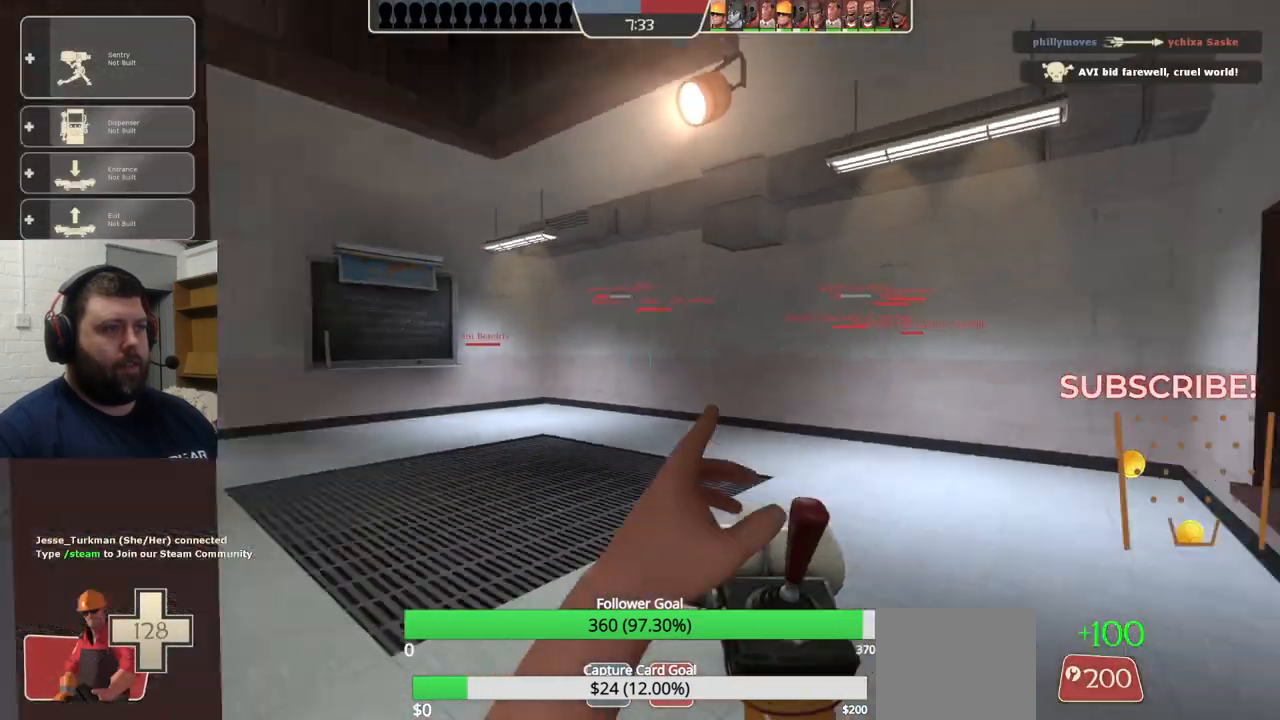
{"buttons": [], "left_stick": "right", "right_stick": "center", "events": [[133, "left_stick", "up"], [200, "right_stick", "center"], [300, "R1", "down"], [300, "left_stick", "up-right"], [383, "R1", "up"], [400, "left_stick", "right"]]}
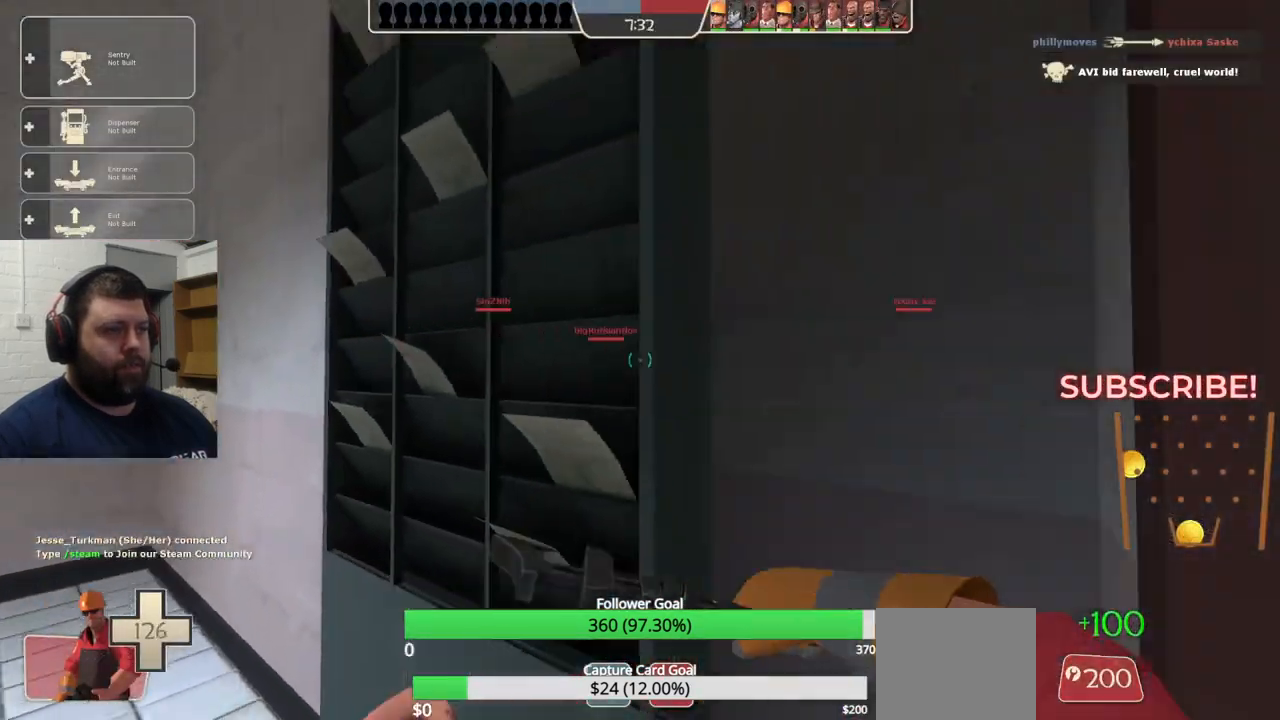
{"buttons": [], "left_stick": "up", "right_stick": "center", "events": [[33, "right_stick", "up-right"], [167, "left_stick", "up"], [167, "right_stick", "left"], [300, "right_stick", "center"], [400, "right_stick", "left"], [483, "right_stick", "center"]]}
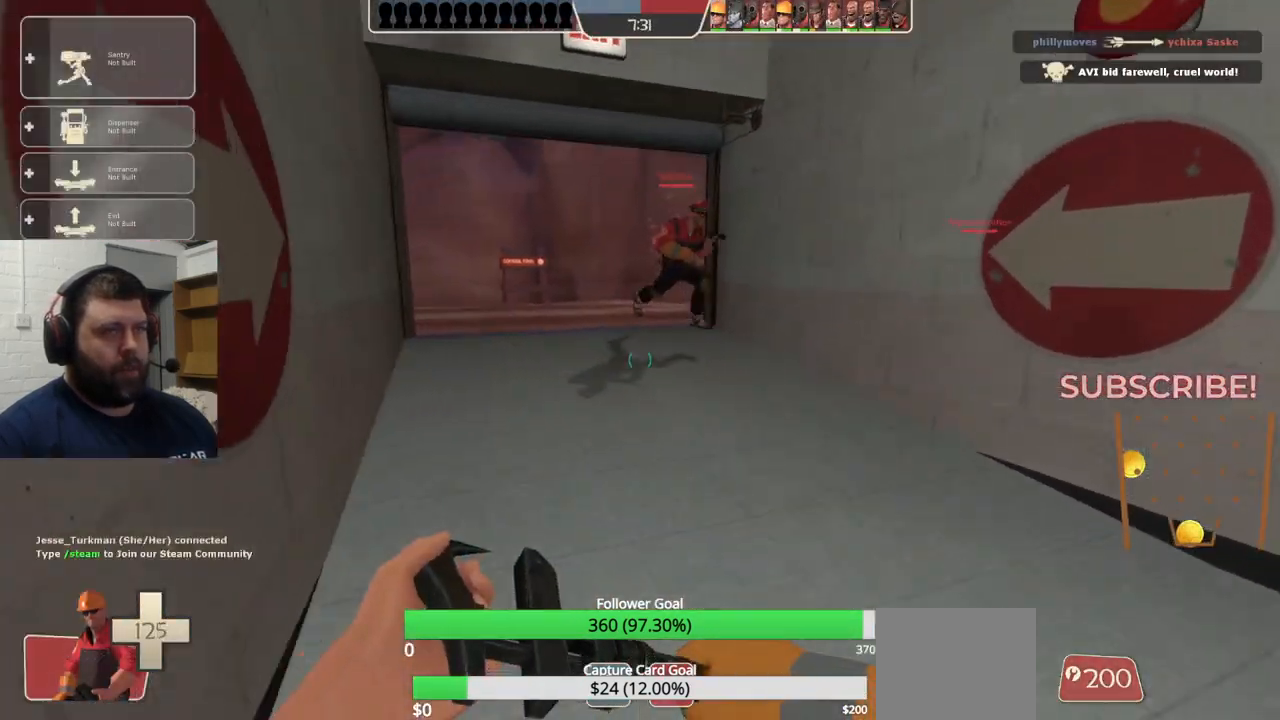
{"buttons": [], "left_stick": "up", "right_stick": "center", "events": [[250, "DPAD_LEFT", "down"], [350, "DPAD_LEFT", "up"], [417, "R2", "down"], [500, "R2", "up"]]}
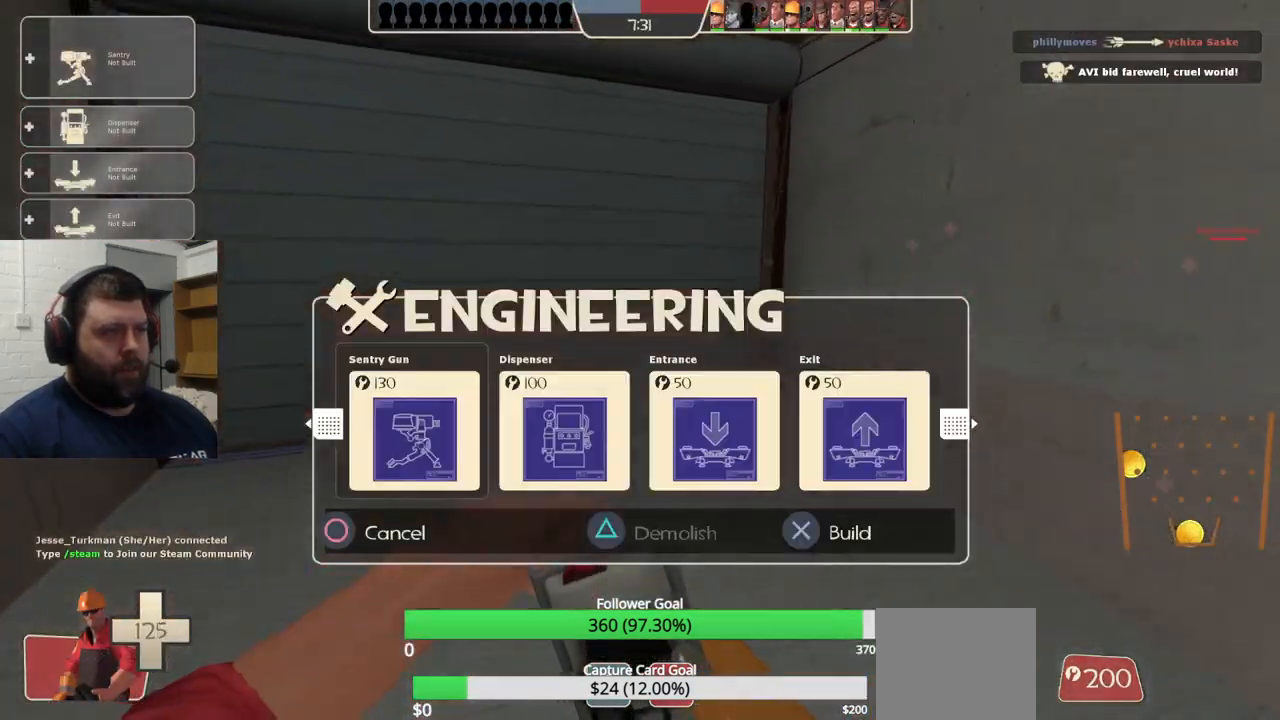
{"buttons": [], "left_stick": "center", "right_stick": "center", "events": [[33, "DPAD_RIGHT", "down"], [150, "DPAD_RIGHT", "up"], [183, "DPAD_RIGHT", "down"], [267, "DPAD_RIGHT", "up"], [267, "R2", "down"], [383, "R2", "up"], [433, "left_stick", "center"]]}
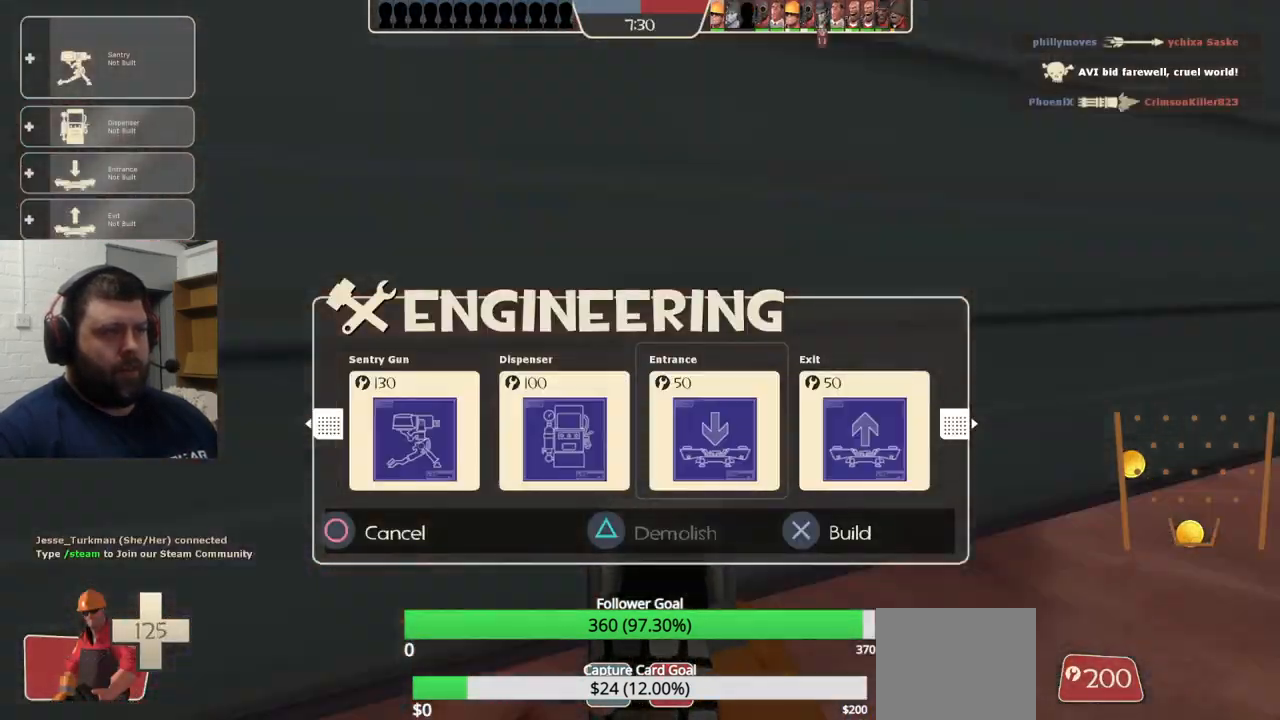
{"buttons": [], "left_stick": "up", "right_stick": "right", "events": [[83, "right_stick", "up-left"], [117, "left_stick", "up-right"], [167, "R2", "down"], [167, "right_stick", "center"], [200, "left_stick", "center"], [267, "R2", "up"], [317, "R2", "down"], [433, "R2", "up"], [467, "left_stick", "up"], [483, "right_stick", "right"]]}
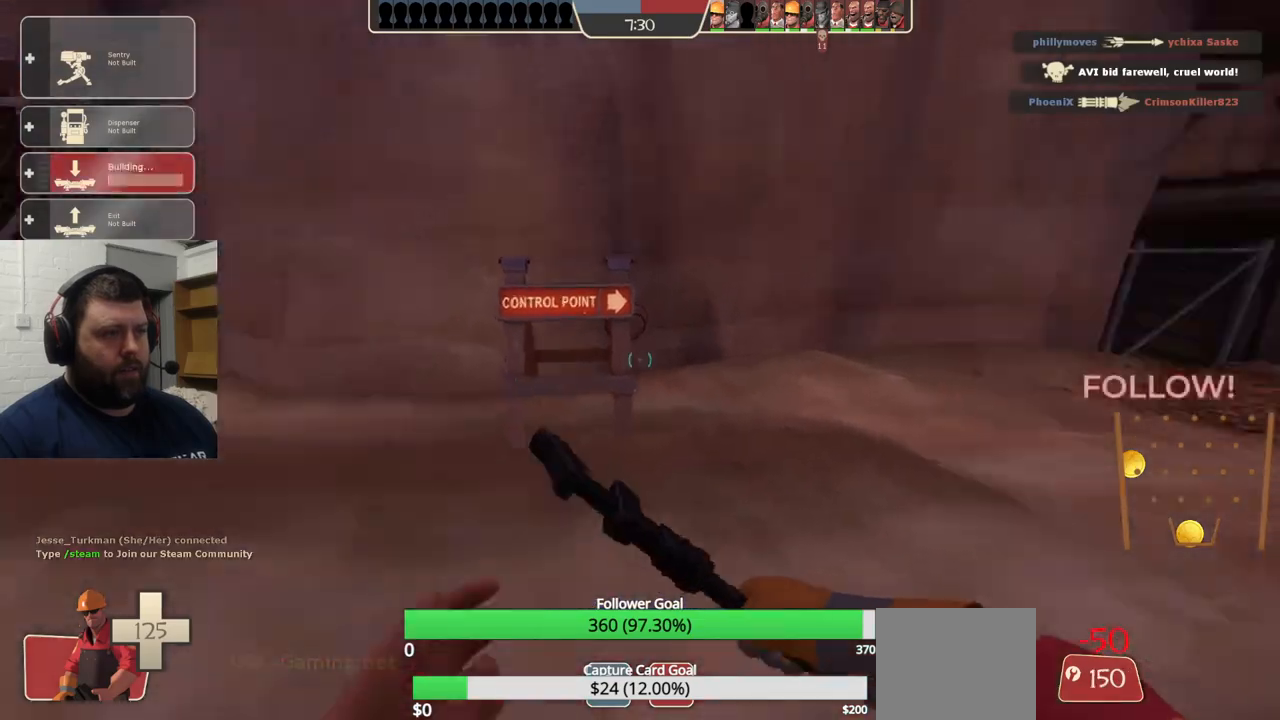
{"buttons": [], "left_stick": "up-left", "right_stick": "center", "events": [[200, "right_stick", "center"], [217, "left_stick", "up-left"], [317, "right_stick", "right"], [450, "right_stick", "center"]]}
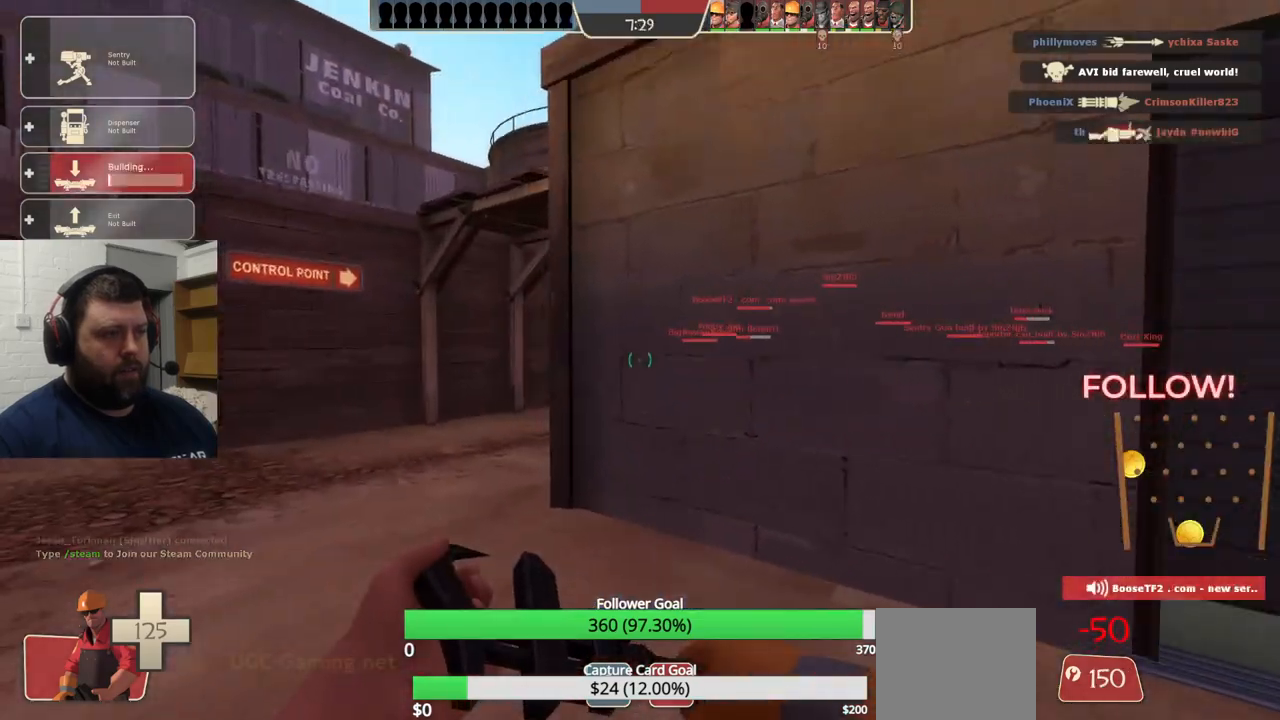
{"buttons": [], "left_stick": "up", "right_stick": "center", "events": [[433, "left_stick", "up"]]}
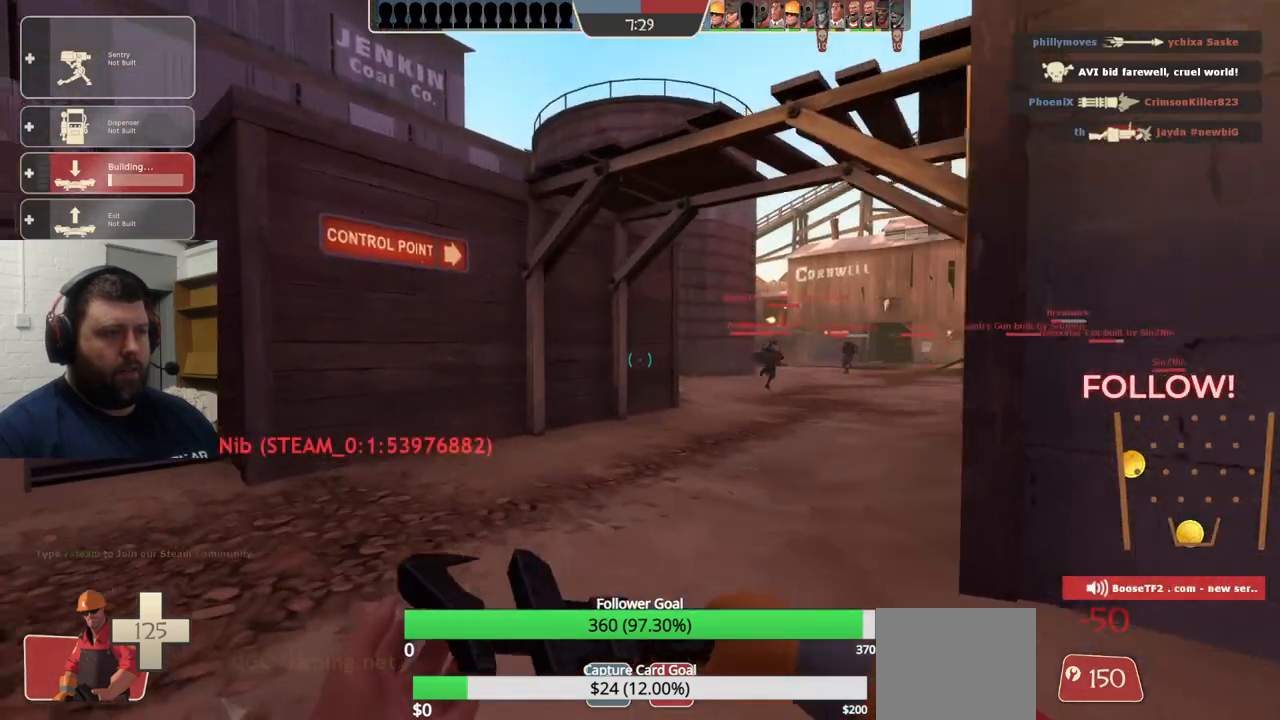
{"buttons": ["DPAD_LEFT"], "left_stick": "up", "right_stick": "center", "events": [[500, "DPAD_LEFT", "down"]]}
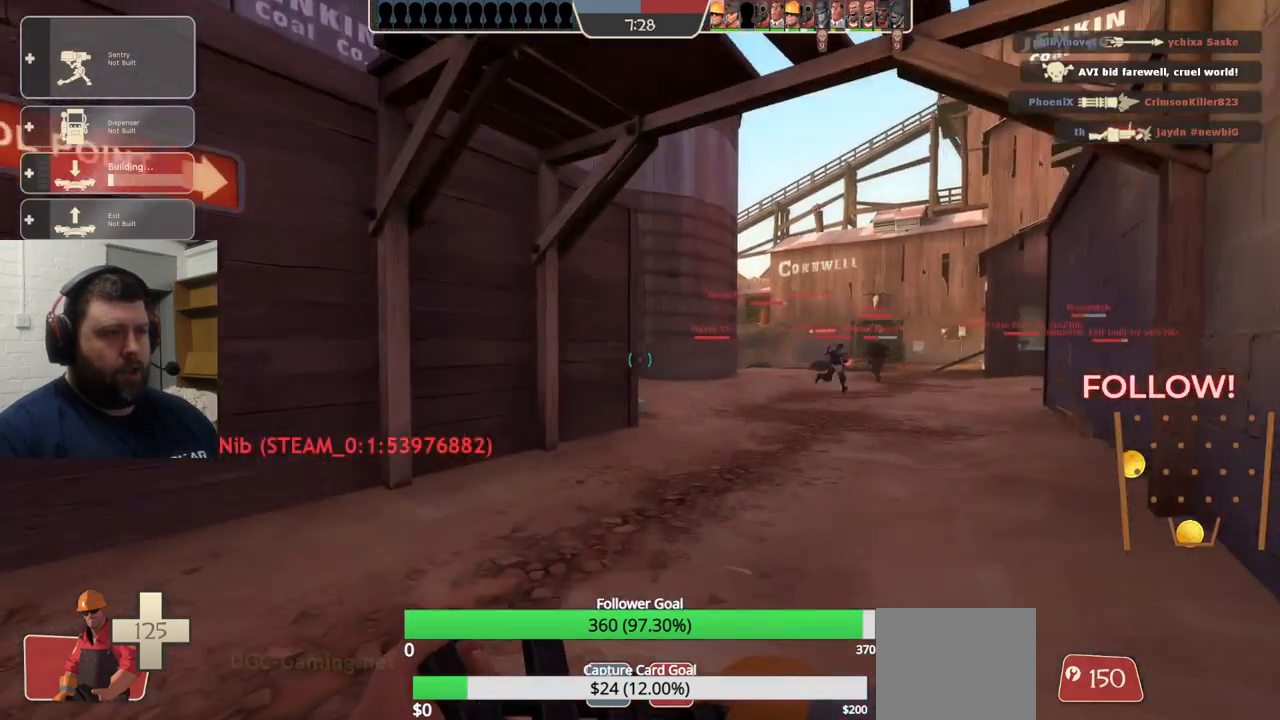
{"buttons": [], "left_stick": "up", "right_stick": "center", "events": [[100, "DPAD_LEFT", "up"], [233, "DPAD_RIGHT", "down"], [317, "DPAD_RIGHT", "up"], [367, "R2", "down"], [483, "R2", "up"]]}
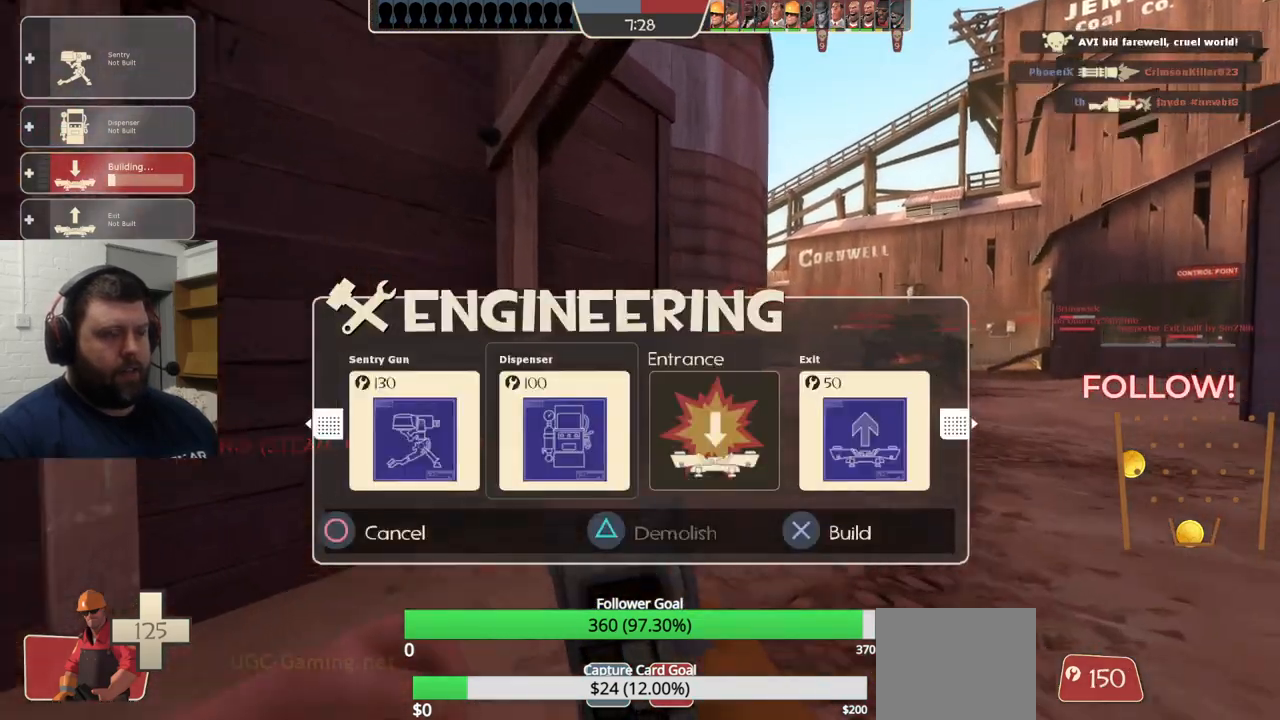
{"buttons": [], "left_stick": "up", "right_stick": "center", "events": [[300, "right_stick", "left"], [350, "right_stick", "center"]]}
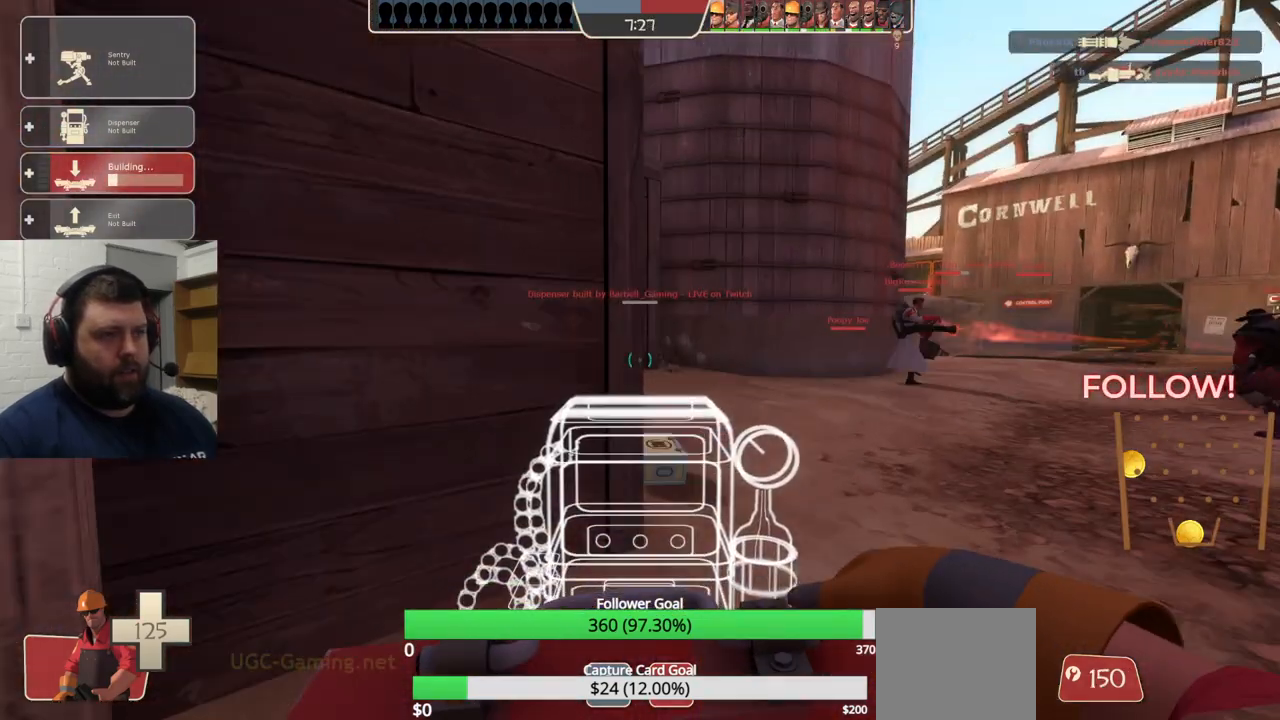
{"buttons": [], "left_stick": "up", "right_stick": "center", "events": [[33, "right_stick", "left"], [133, "right_stick", "center"], [283, "right_stick", "left"], [367, "right_stick", "center"]]}
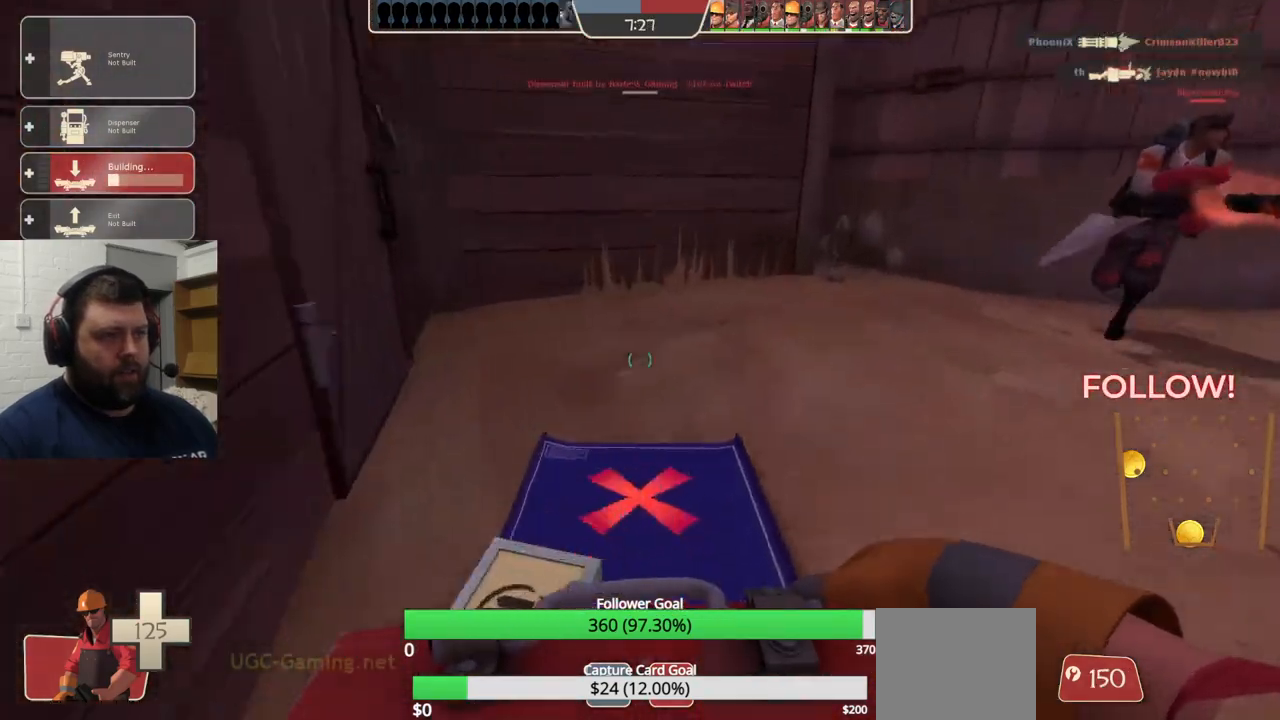
{"buttons": [], "left_stick": "up", "right_stick": "center", "events": [[150, "right_stick", "right"], [217, "right_stick", "center"]]}
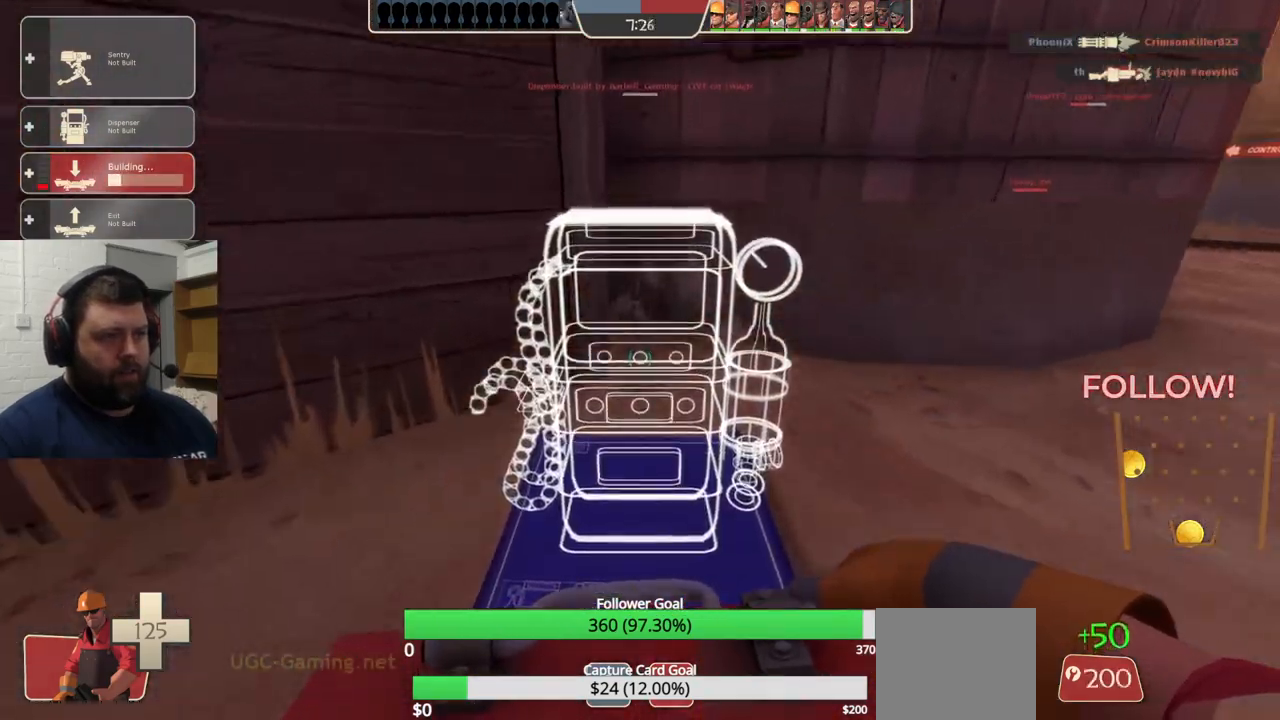
{"buttons": ["DPAD_LEFT"], "left_stick": "center", "right_stick": "center", "events": [[17, "R2", "down"], [100, "left_stick", "down-right"], [167, "R2", "up"], [233, "right_stick", "right"], [300, "left_stick", "center"], [383, "right_stick", "center"], [417, "DPAD_LEFT", "down"]]}
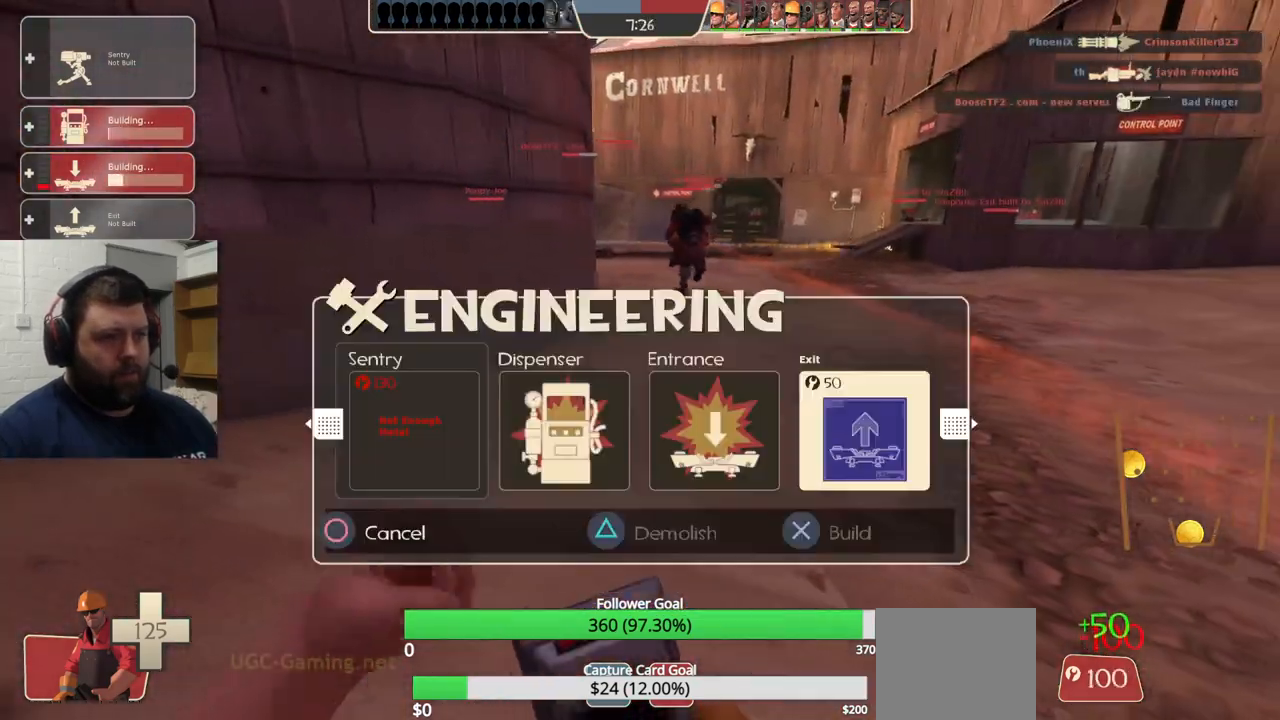
{"buttons": [], "left_stick": "up-left", "right_stick": "right", "events": [[17, "DPAD_LEFT", "up"], [100, "right_stick", "right"], [217, "left_stick", "up-left"], [283, "right_stick", "center"], [467, "right_stick", "right"]]}
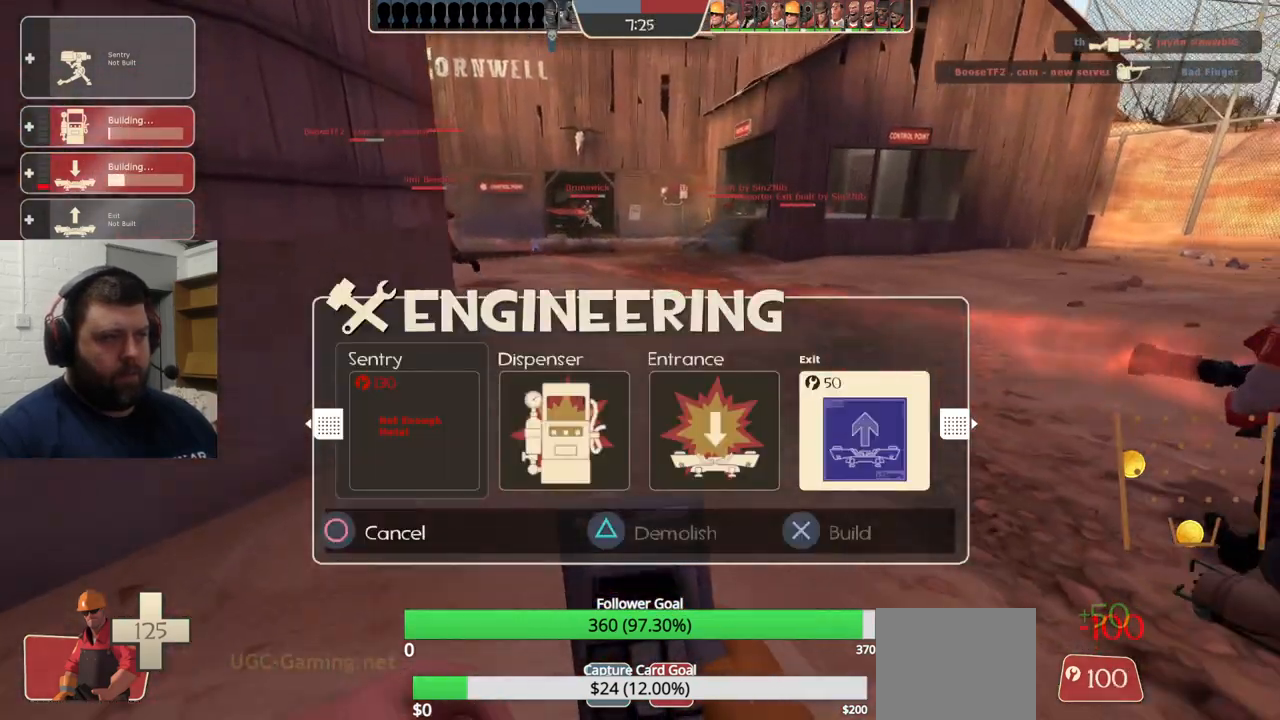
{"buttons": [], "left_stick": "center", "right_stick": "center", "events": [[33, "left_stick", "down-left"], [67, "R1", "down"], [150, "R1", "up"], [150, "left_stick", "center"], [317, "DPAD_LEFT", "down"], [350, "right_stick", "center"], [417, "DPAD_LEFT", "up"]]}
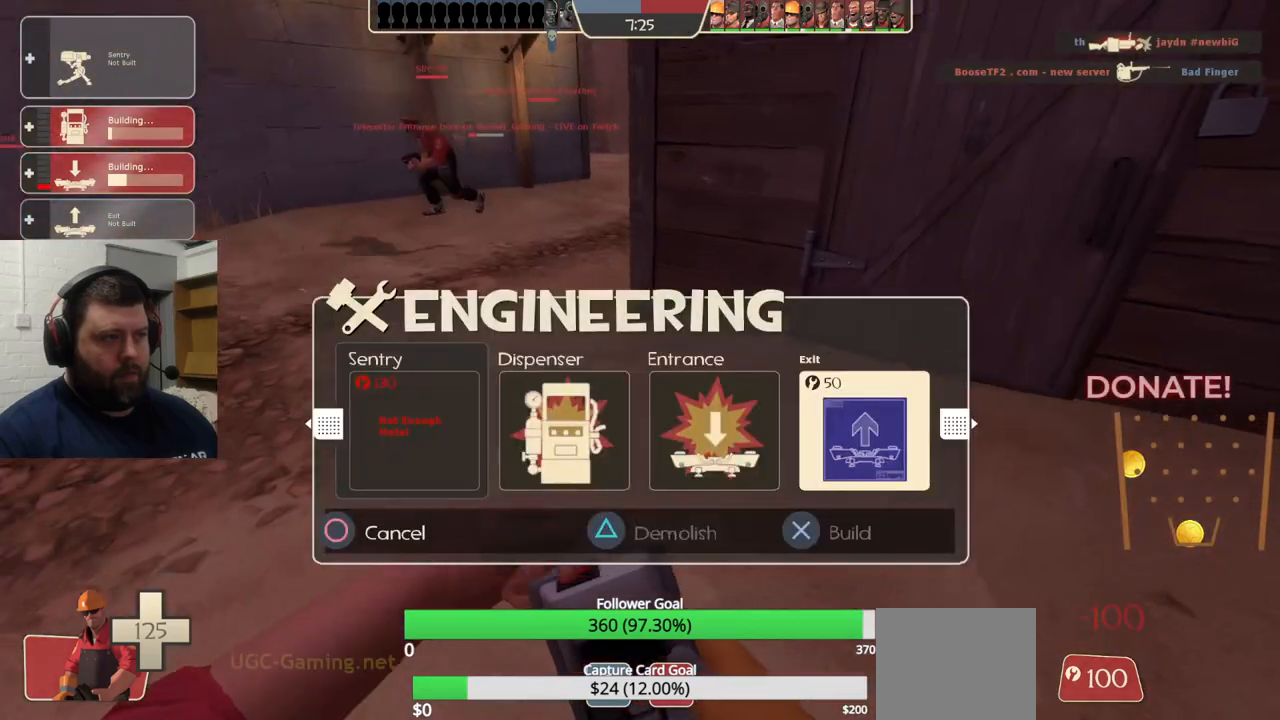
{"buttons": ["DPAD_RIGHT"], "left_stick": "center", "right_stick": "center", "events": [[33, "DPAD_RIGHT", "down"], [83, "DPAD_RIGHT", "up"], [300, "DPAD_RIGHT", "down"], [400, "DPAD_RIGHT", "up"], [483, "DPAD_RIGHT", "down"]]}
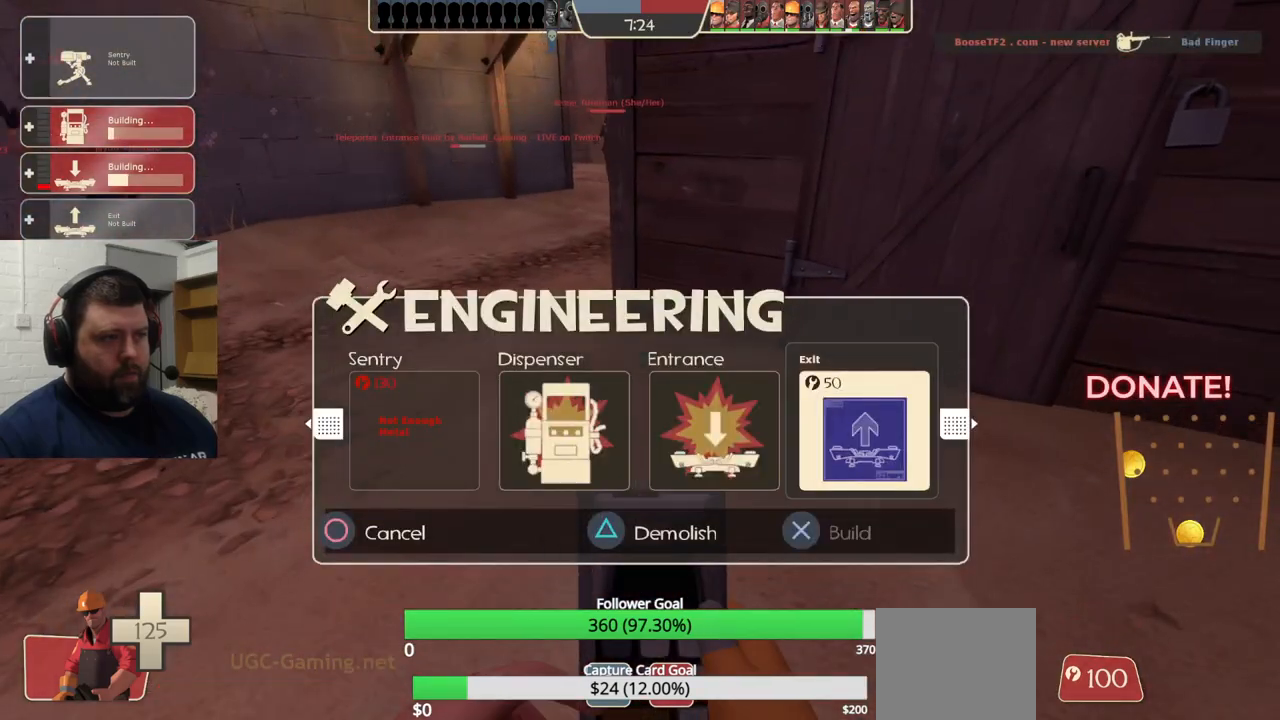
{"buttons": ["L1", "L2"], "left_stick": "center", "right_stick": "center", "events": [[67, "DPAD_RIGHT", "up"], [83, "R2", "down"], [217, "R2", "up"], [217, "right_stick", "right"], [283, "left_stick", "down-left"], [367, "L1", "down"], [367, "L2", "down"], [383, "right_stick", "center"], [433, "left_stick", "center"]]}
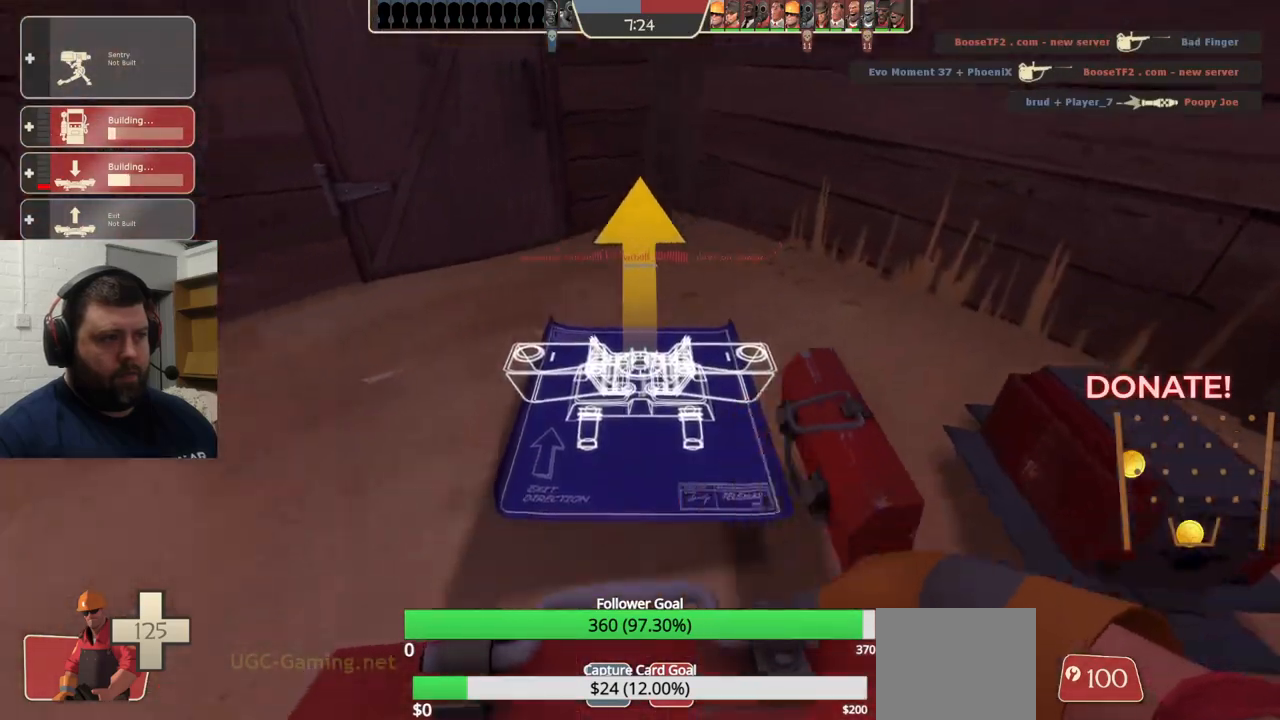
{"buttons": [], "left_stick": "left", "right_stick": "center", "events": [[133, "L1", "up"], [133, "L2", "up"], [433, "left_stick", "left"]]}
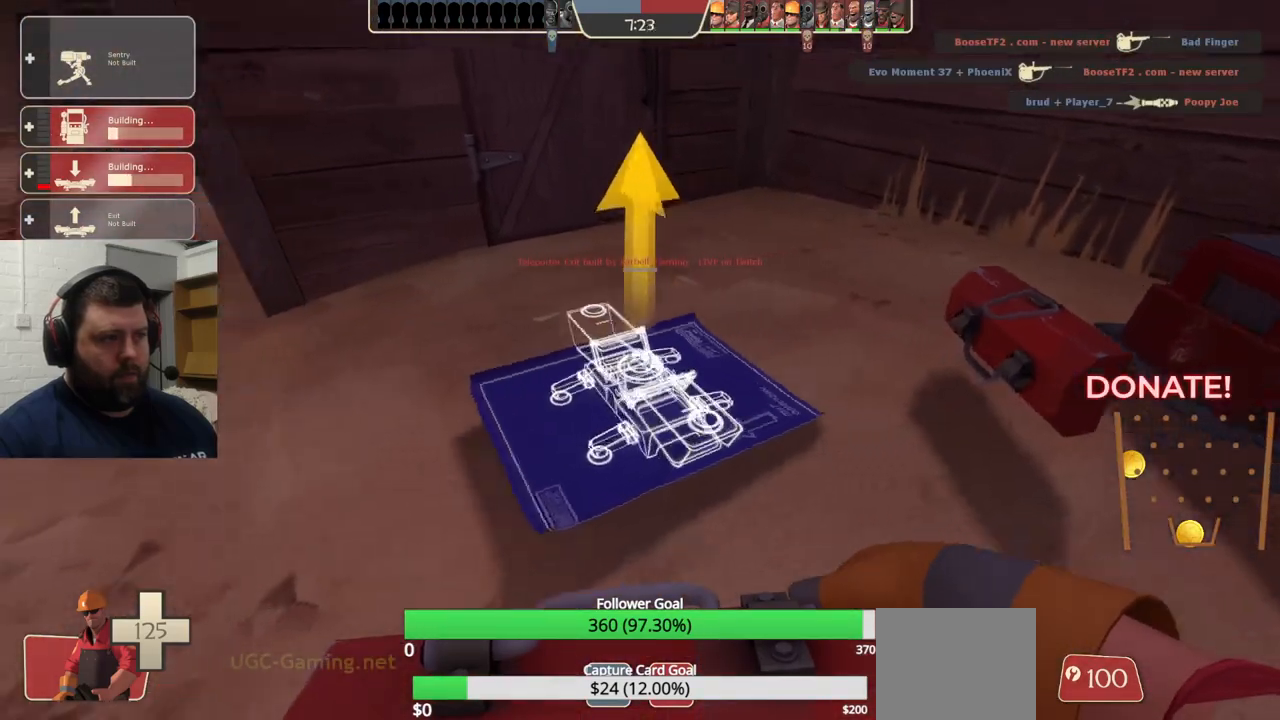
{"buttons": [], "left_stick": "up-left", "right_stick": "down-left", "events": [[50, "R2", "down"], [200, "R2", "up"], [400, "right_stick", "down-left"], [433, "left_stick", "up-left"]]}
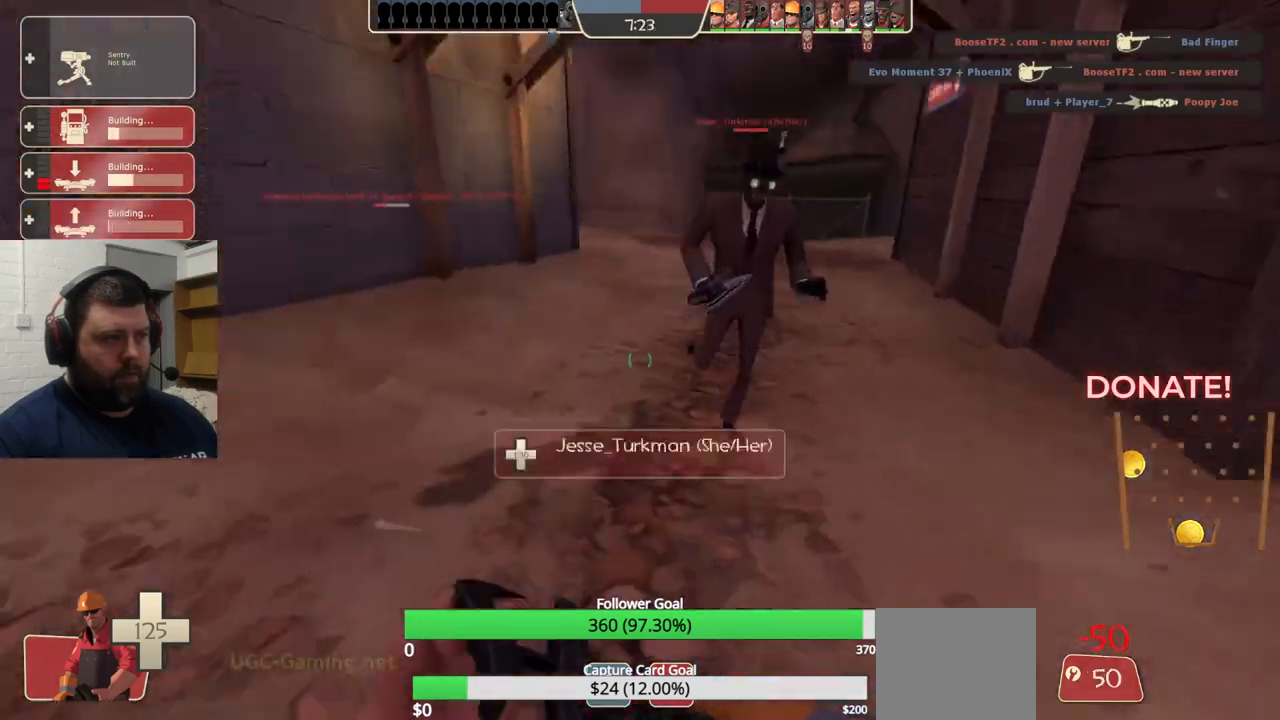
{"buttons": [], "left_stick": "up", "right_stick": "center", "events": [[17, "right_stick", "center"], [33, "left_stick", "up"]]}
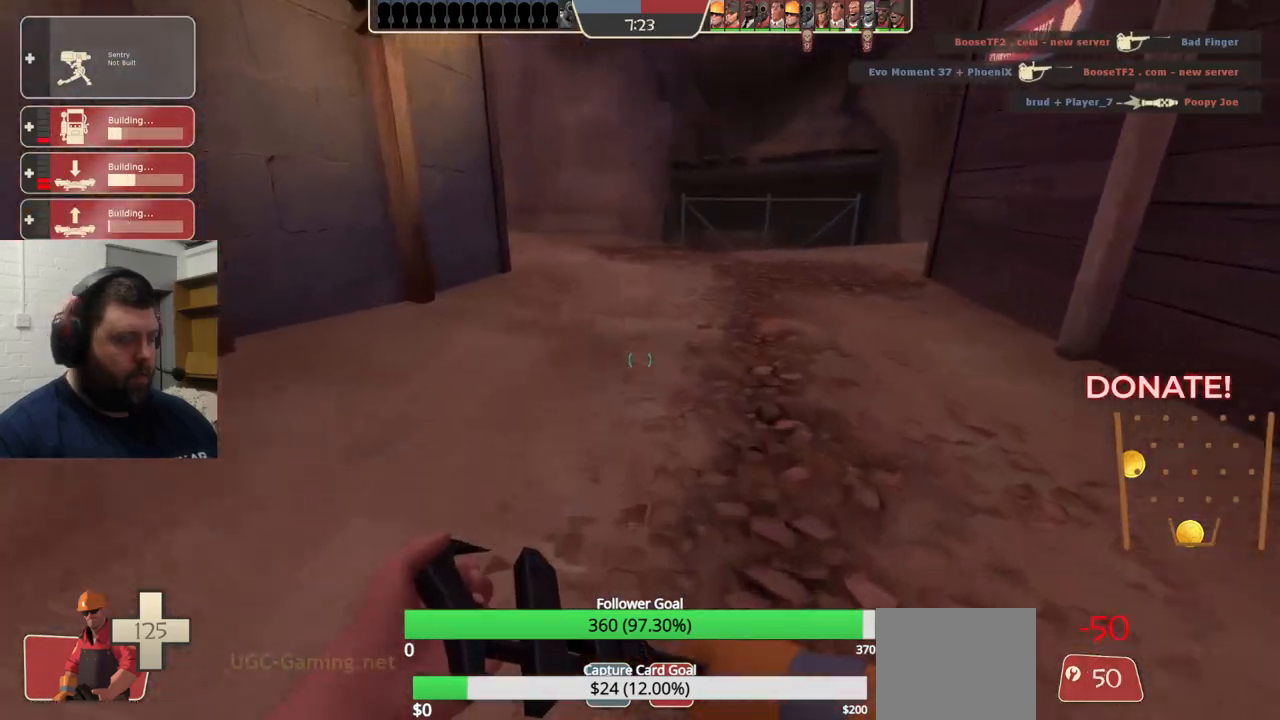
{"buttons": [], "left_stick": "up", "right_stick": "center", "events": []}
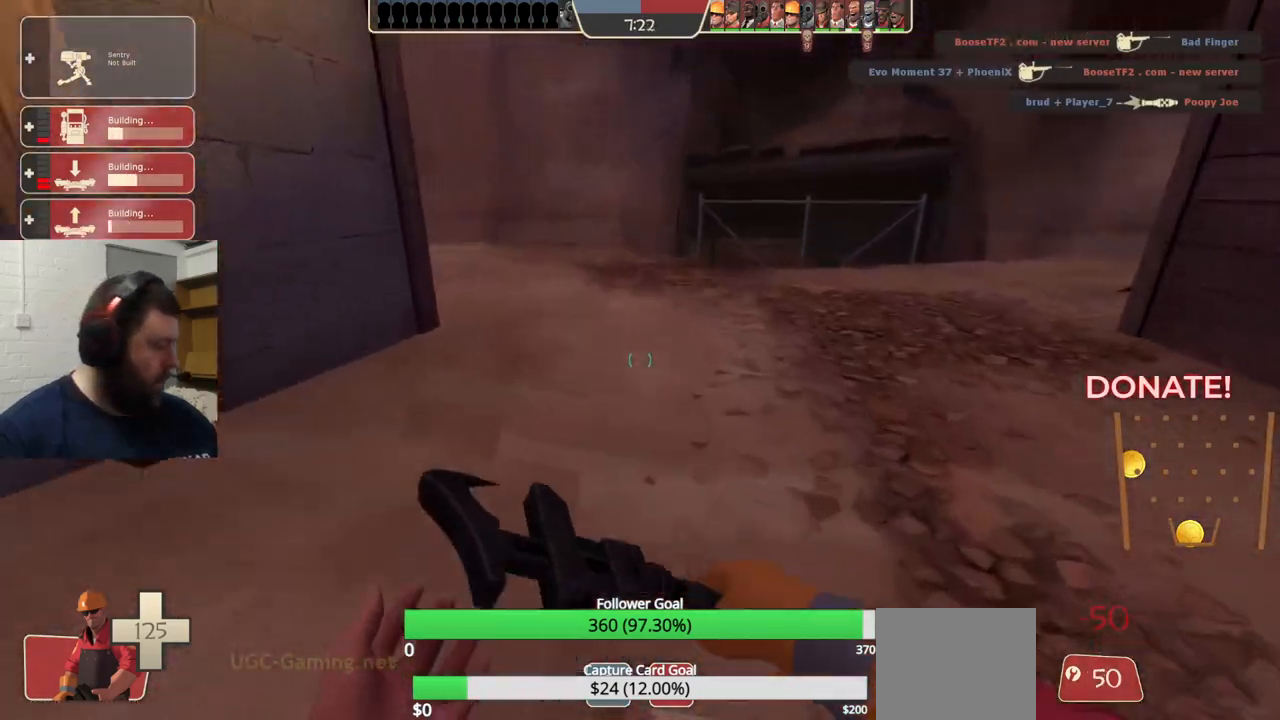
{"buttons": [], "left_stick": "up", "right_stick": "center", "events": []}
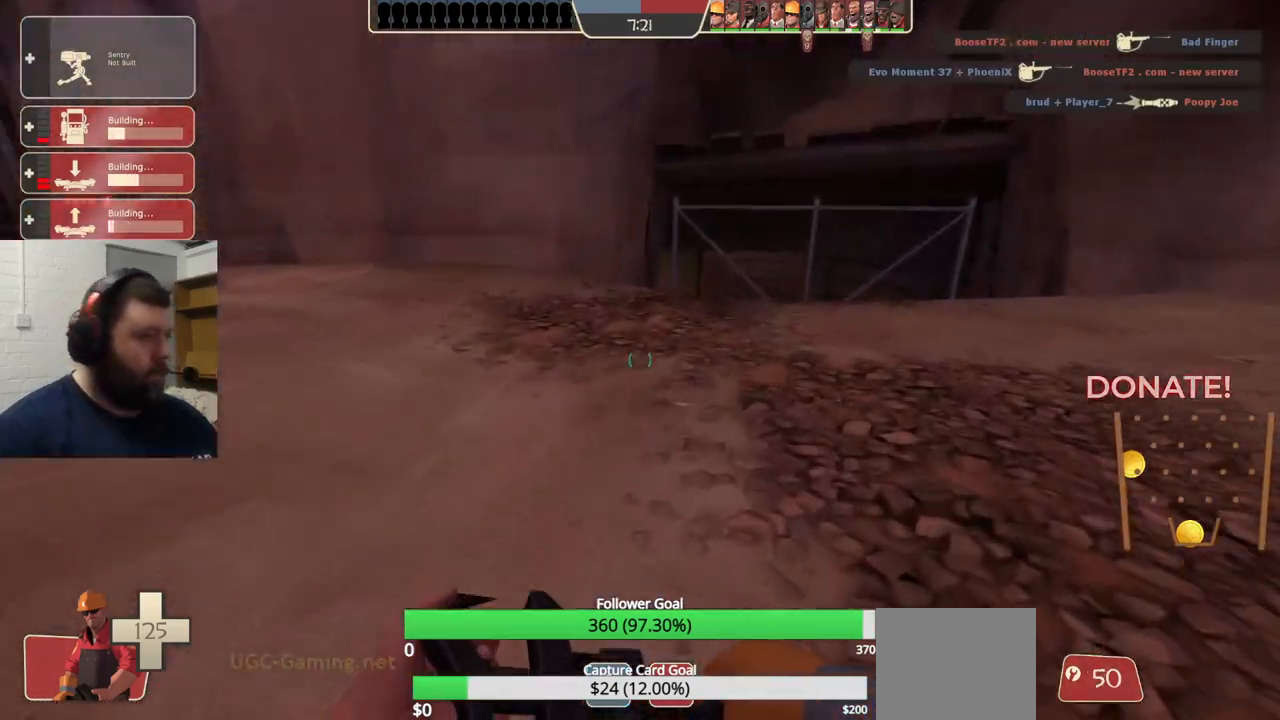
{"buttons": [], "left_stick": "up", "right_stick": "center", "events": [[117, "left_stick", "up-left"], [300, "right_stick", "left"], [333, "left_stick", "up"], [433, "right_stick", "center"]]}